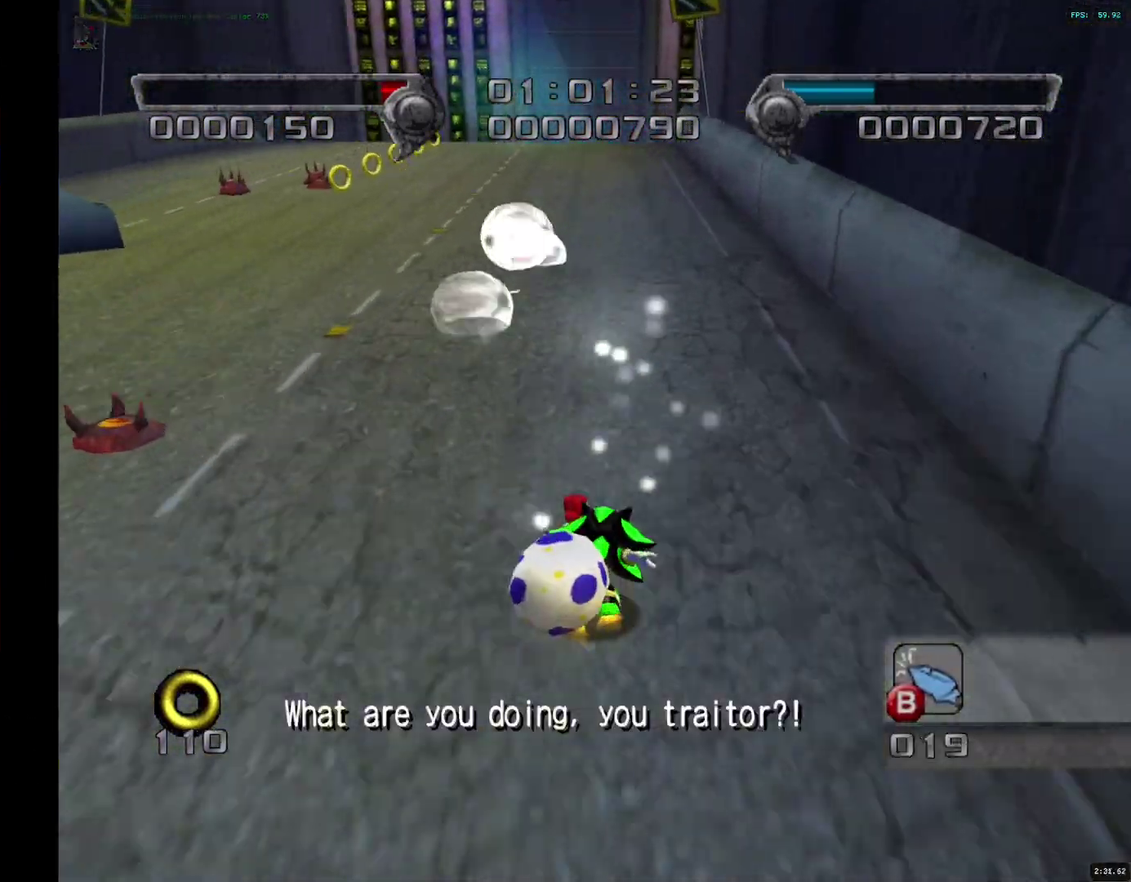
Gameplay with a controller (PlayStation layout); each line is a JSON object with the inputs held at the frame after it. "events" lists button and stick changes between this image and that frame as [ms after this image, input, new state], when the widget could be followed in between.
{"buttons": [], "left_stick": "up-right", "right_stick": "center", "events": [[117, "SQUARE", "up"], [250, "left_stick", "up"], [350, "left_stick", "up-right"]]}
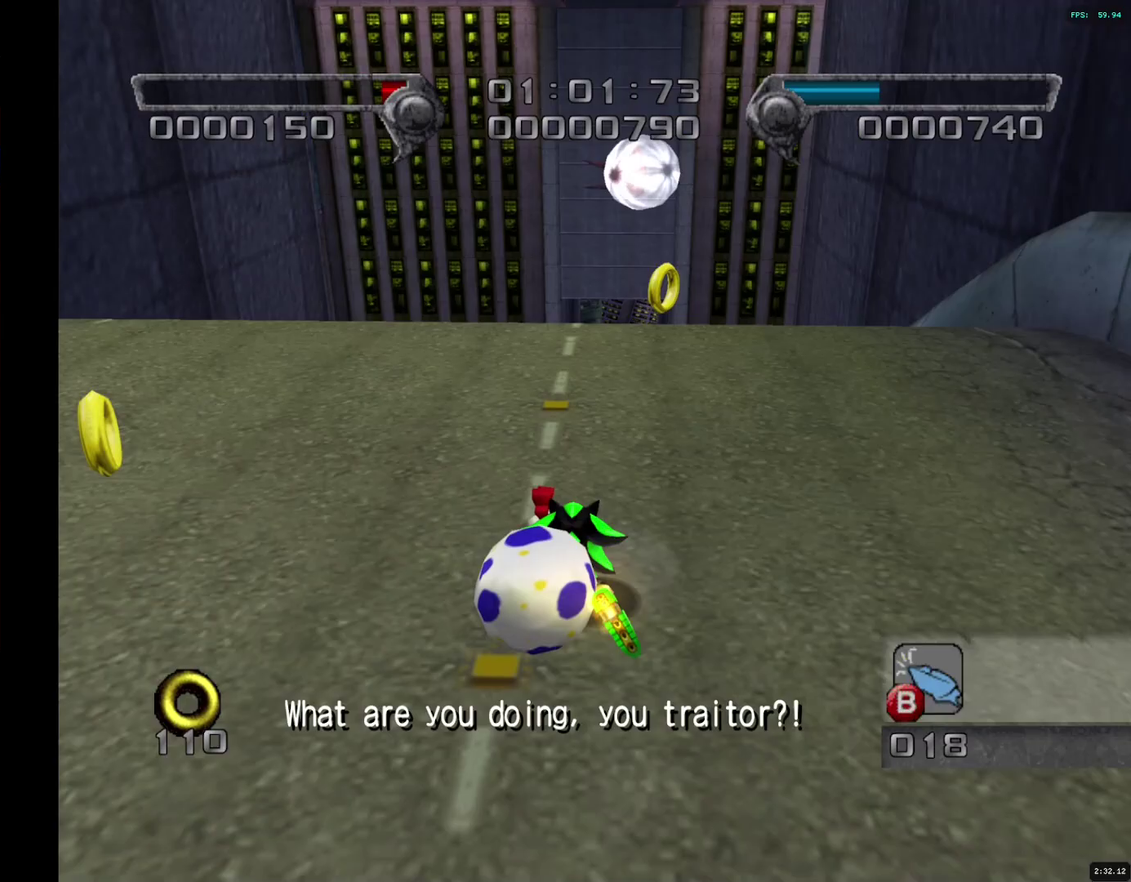
{"buttons": [], "left_stick": "up", "right_stick": "center", "events": [[50, "left_stick", "up"]]}
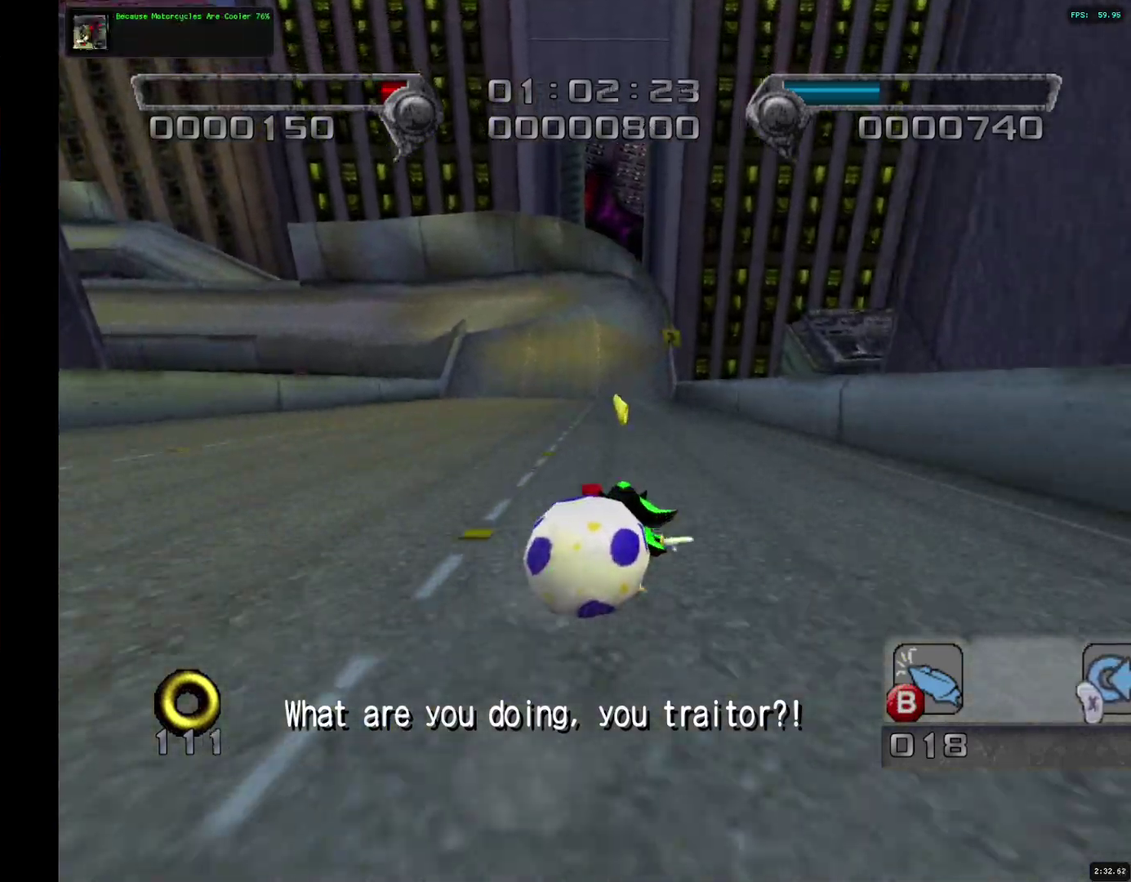
{"buttons": [], "left_stick": "up", "right_stick": "center", "events": [[183, "left_stick", "up-right"], [283, "CIRCLE", "down"], [283, "left_stick", "up"], [367, "CIRCLE", "up"]]}
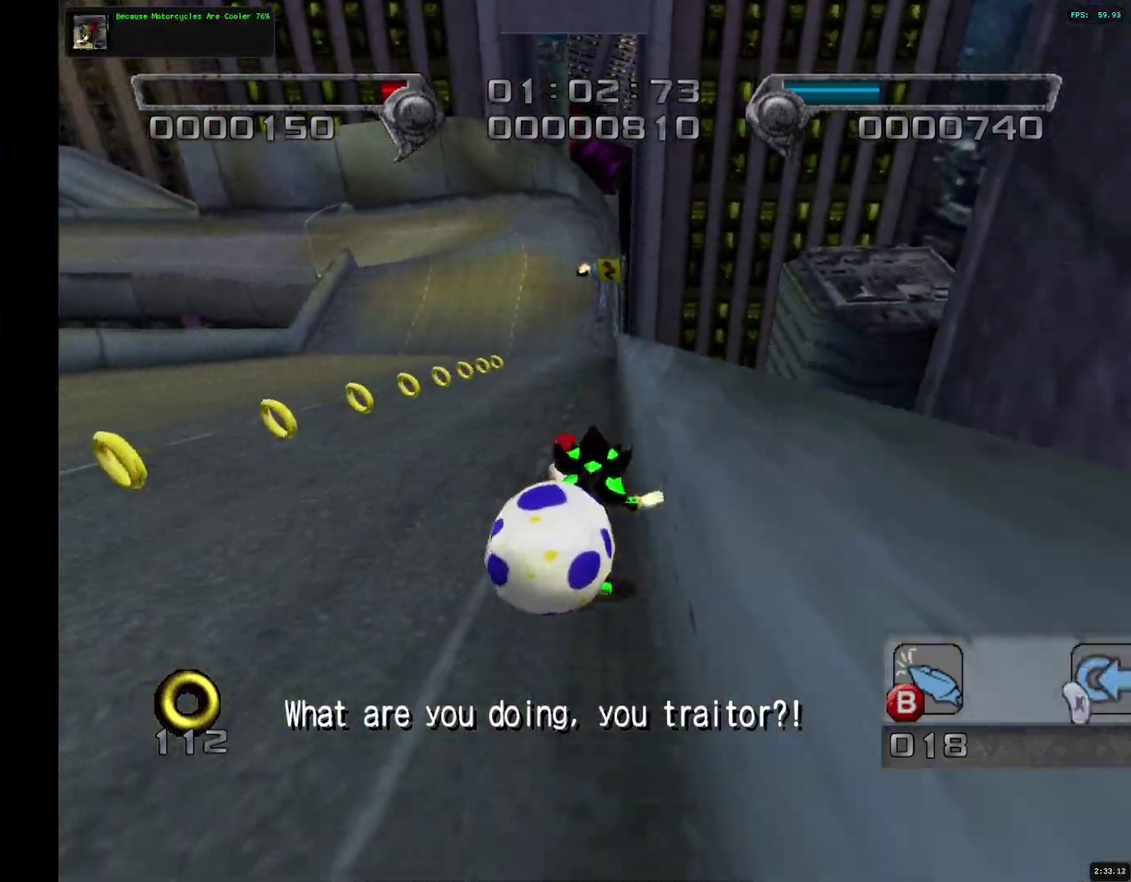
{"buttons": [], "left_stick": "up-left", "right_stick": "center", "events": [[183, "left_stick", "up-left"]]}
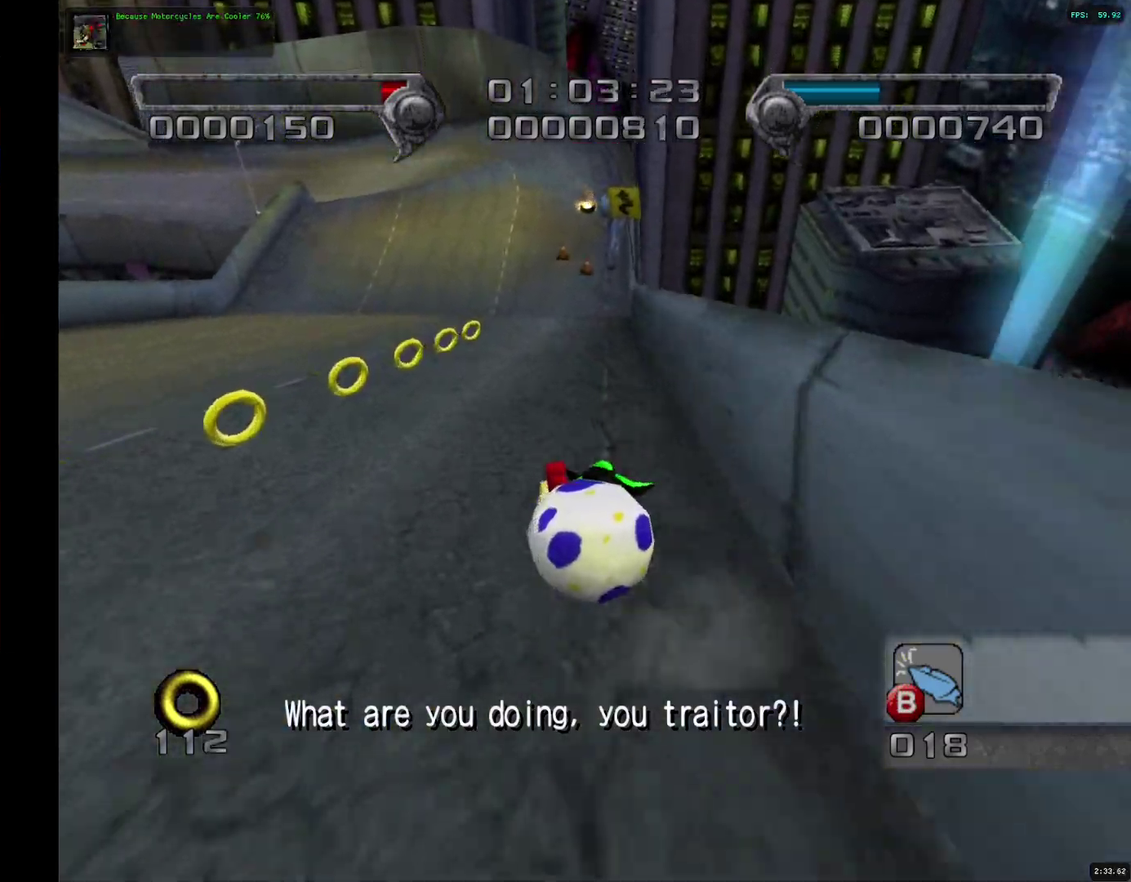
{"buttons": [], "left_stick": "up", "right_stick": "center", "events": [[50, "left_stick", "up"], [133, "left_stick", "up-left"], [183, "left_stick", "up"]]}
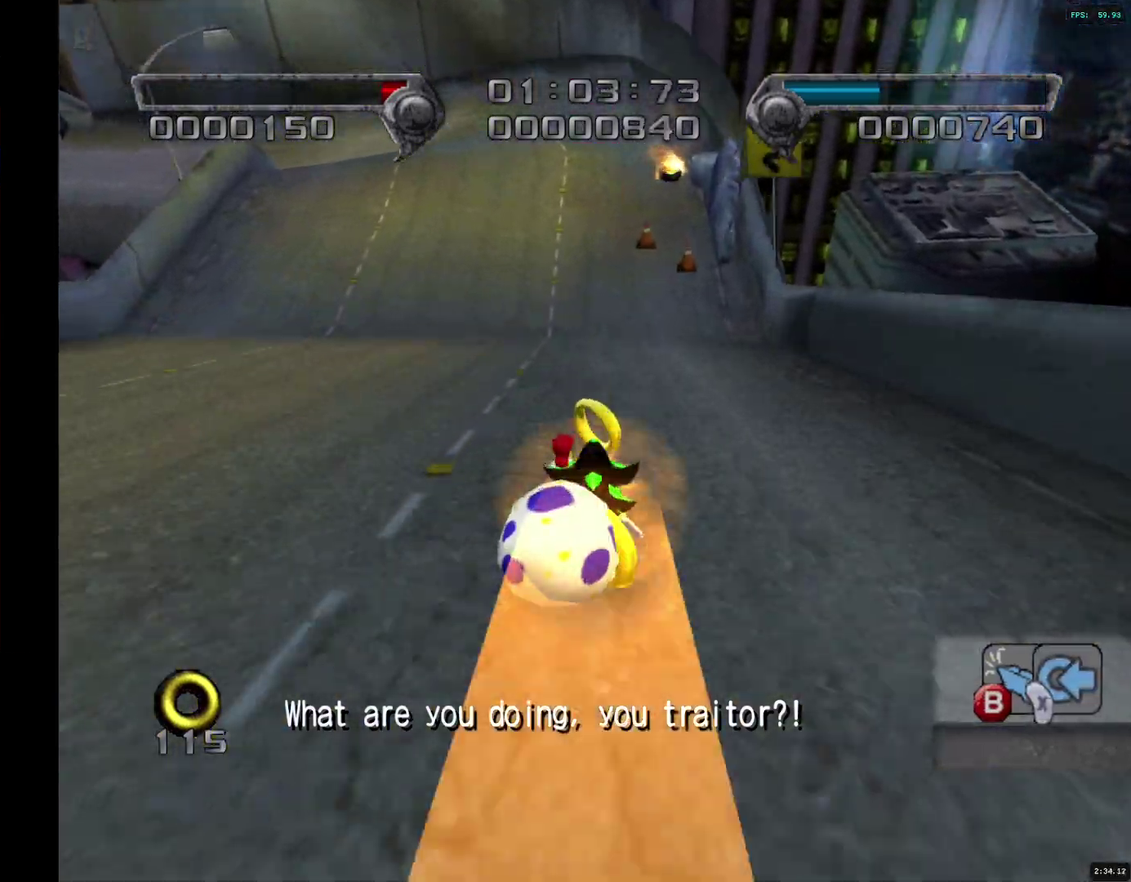
{"buttons": [], "left_stick": "up-left", "right_stick": "center", "events": [[400, "left_stick", "up-left"]]}
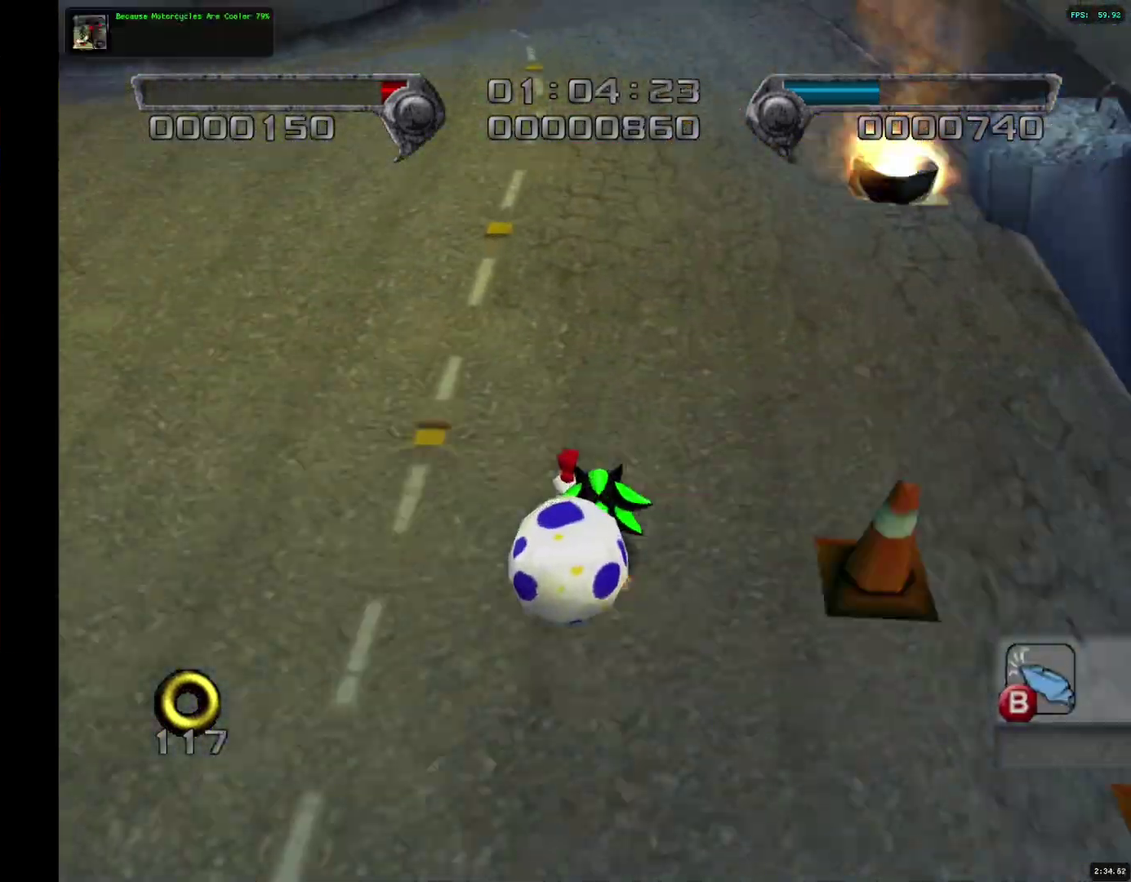
{"buttons": [], "left_stick": "up-left", "right_stick": "center", "events": []}
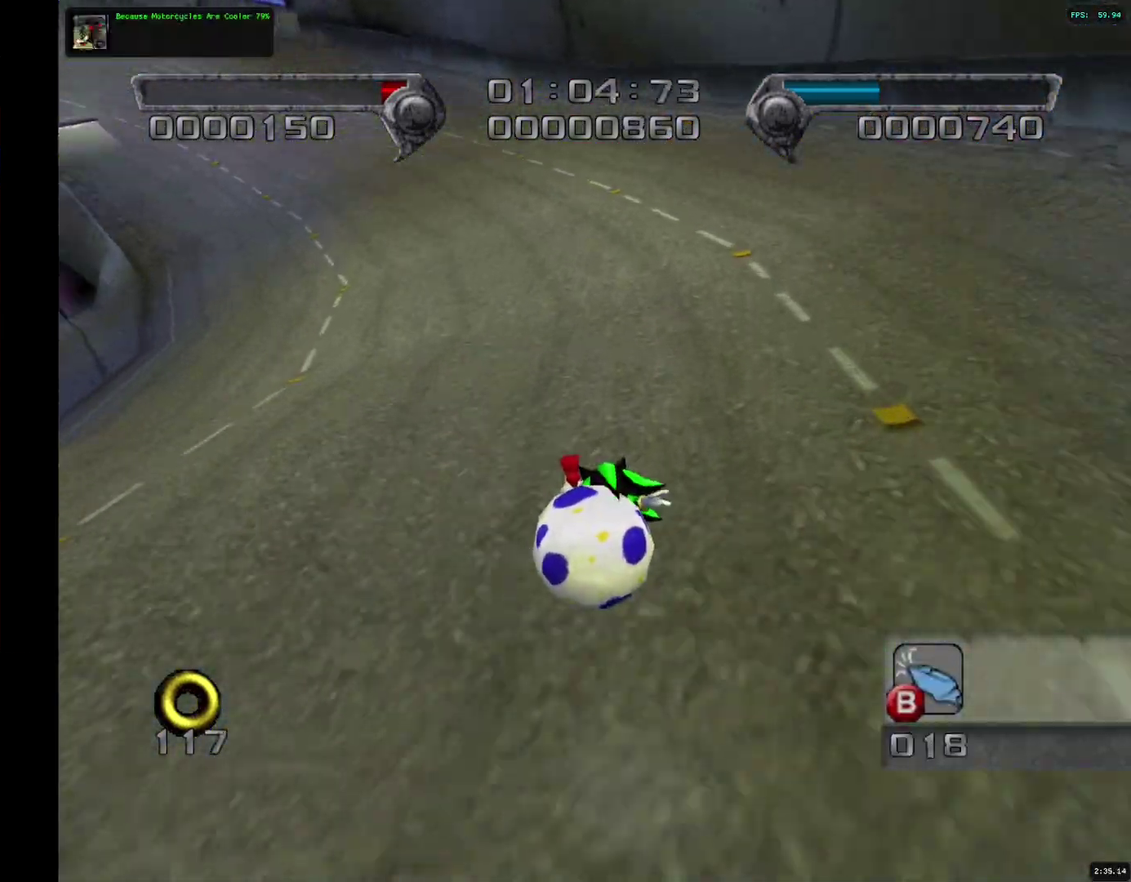
{"buttons": [], "left_stick": "up", "right_stick": "center", "events": [[117, "left_stick", "up"]]}
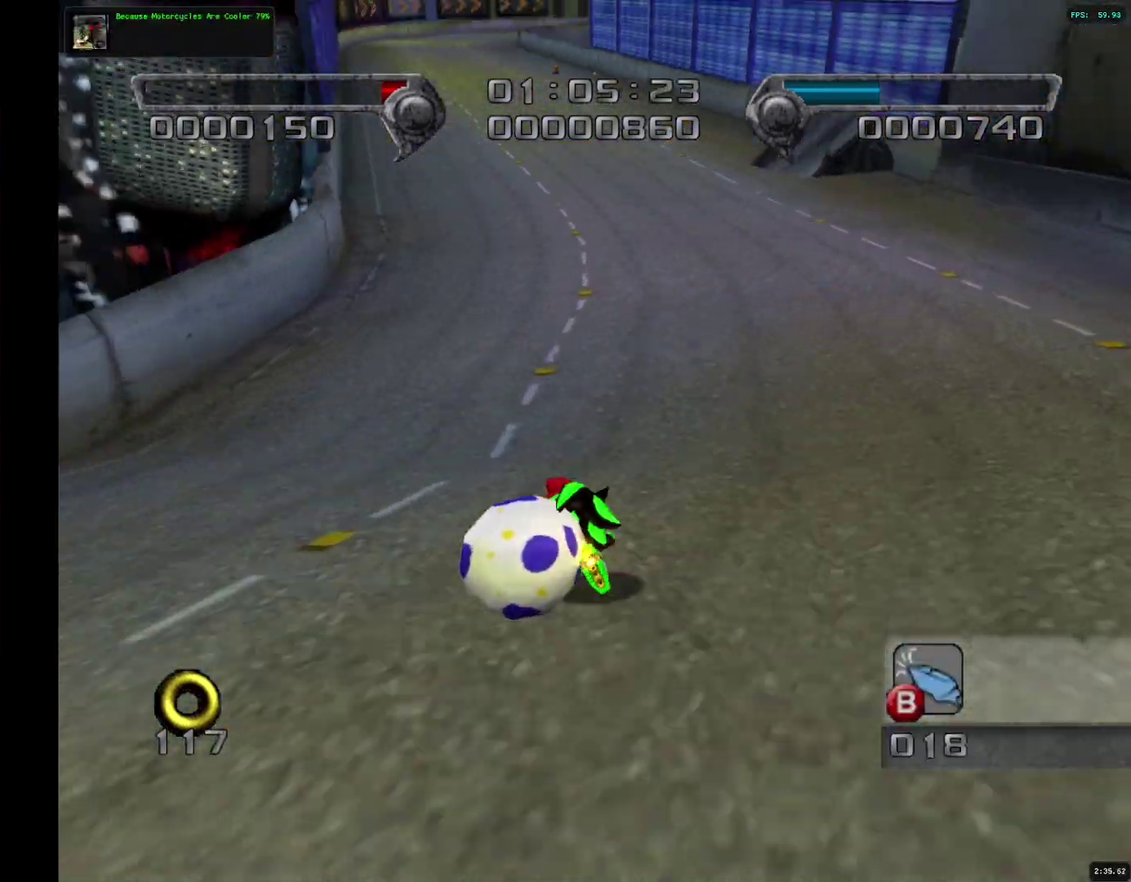
{"buttons": [], "left_stick": "up", "right_stick": "center", "events": [[300, "left_stick", "up-left"], [433, "left_stick", "up"]]}
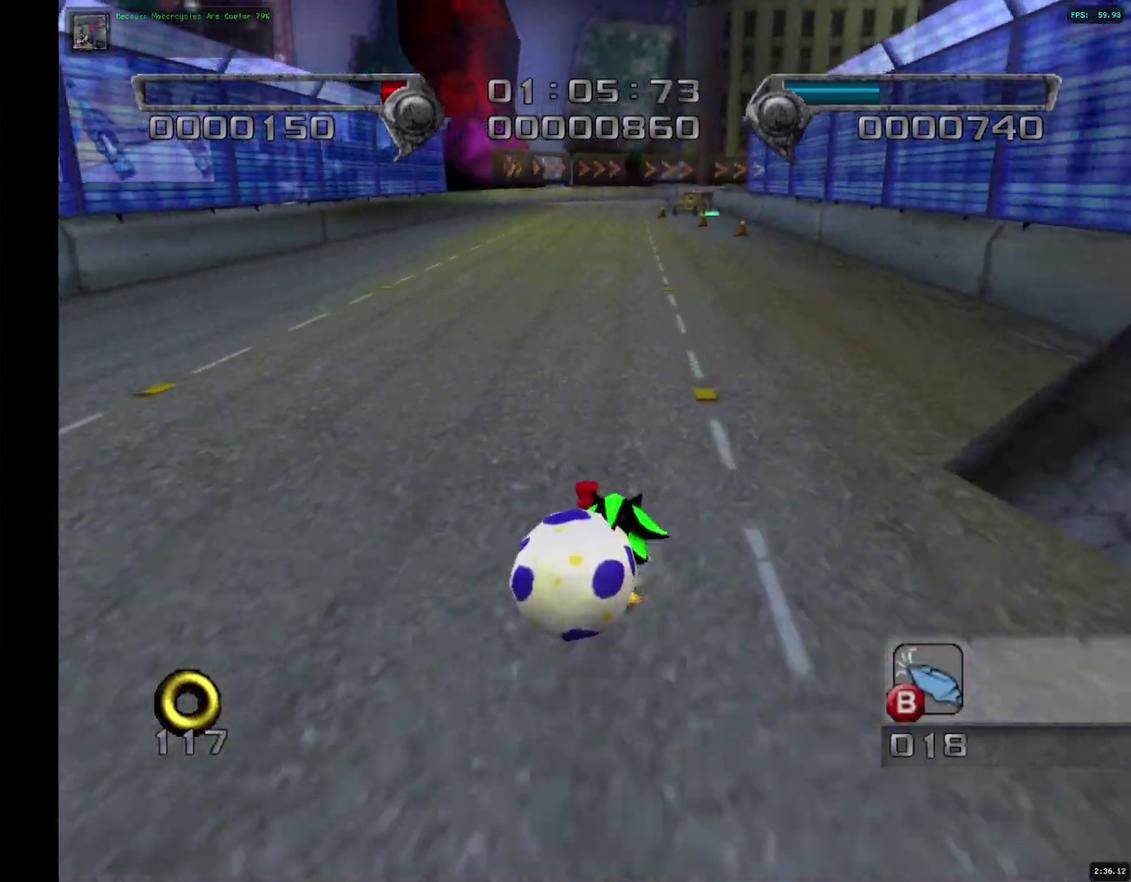
{"buttons": [], "left_stick": "up", "right_stick": "center", "events": []}
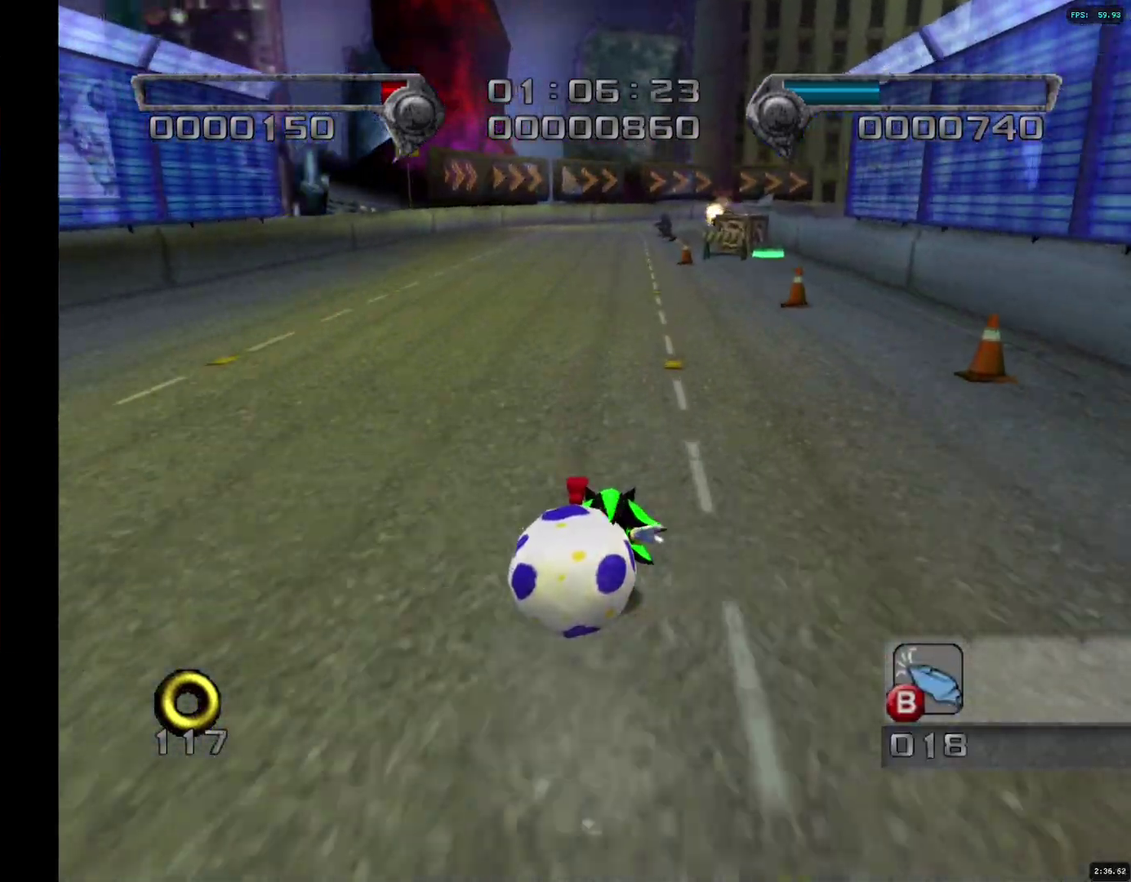
{"buttons": [], "left_stick": "up", "right_stick": "center", "events": [[383, "left_stick", "up-left"], [450, "left_stick", "up"]]}
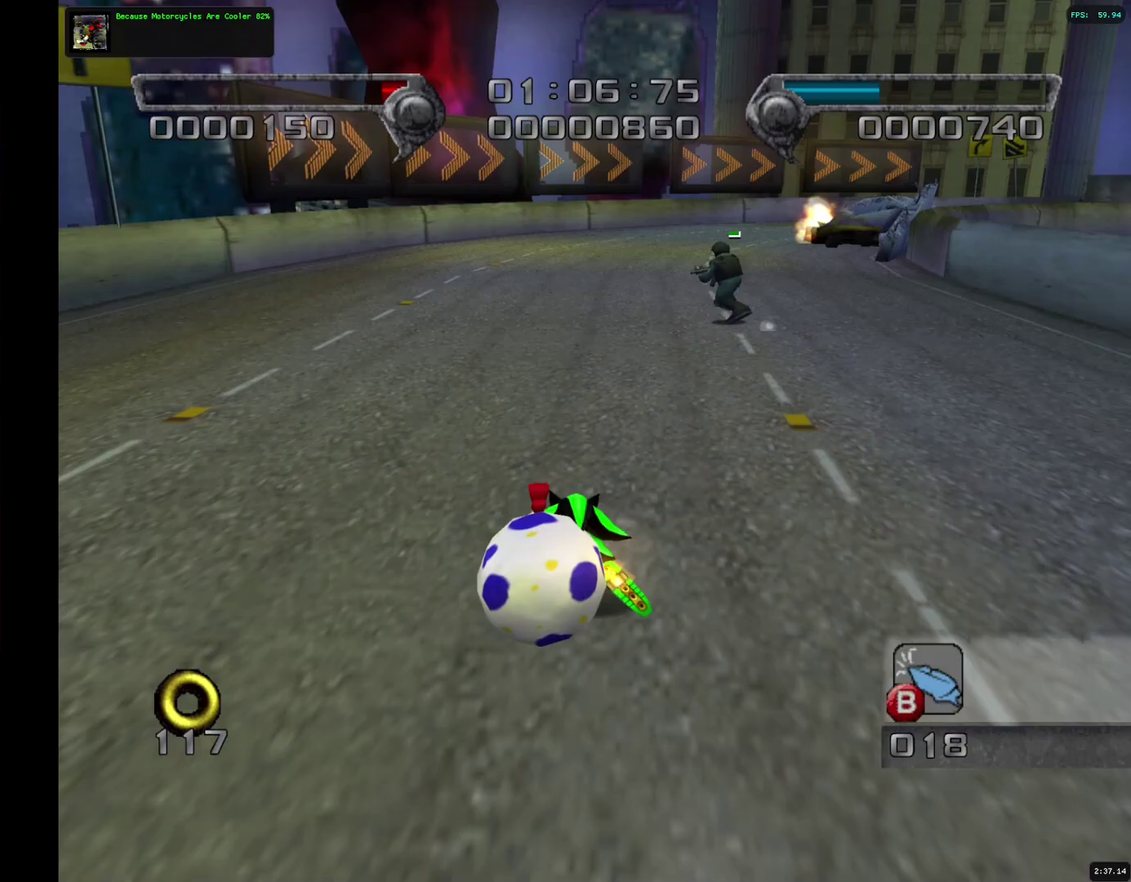
{"buttons": [], "left_stick": "up", "right_stick": "center", "events": [[117, "left_stick", "up-right"], [400, "left_stick", "up"]]}
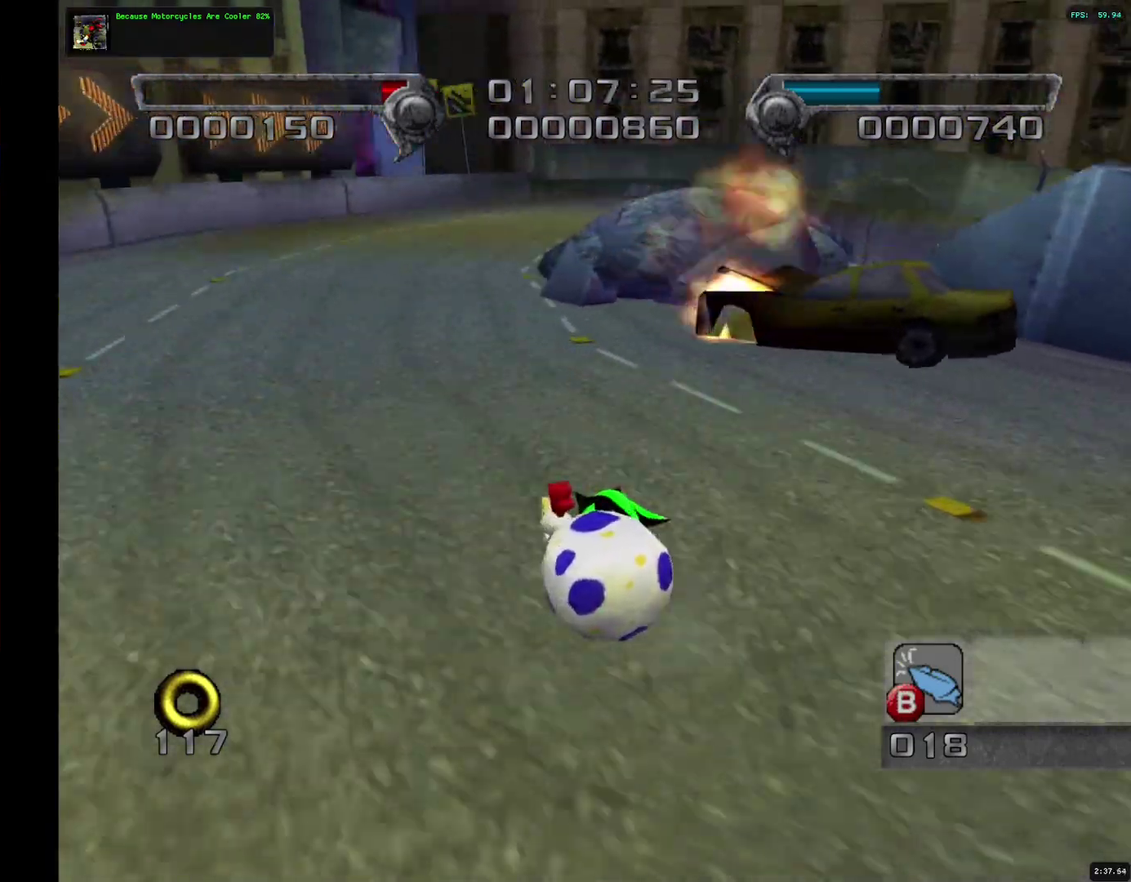
{"buttons": [], "left_stick": "up-right", "right_stick": "center", "events": [[100, "left_stick", "up-right"]]}
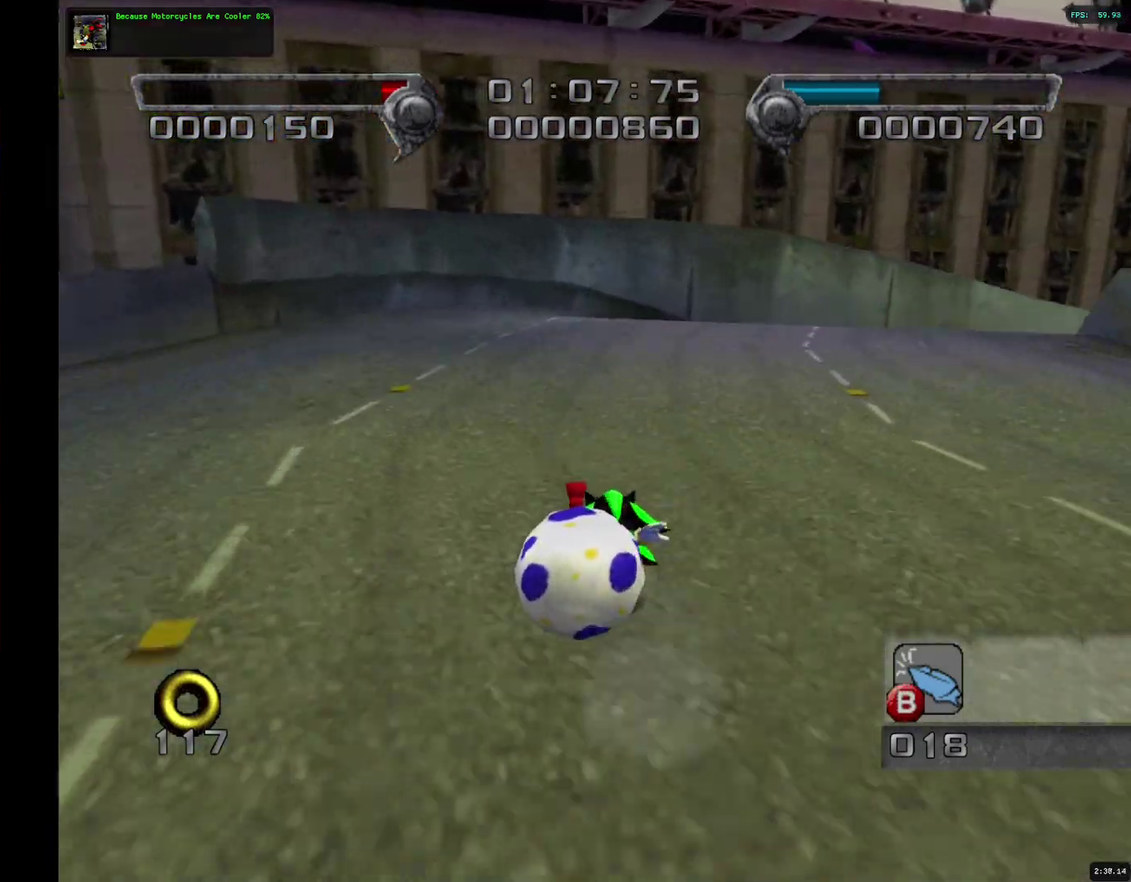
{"buttons": [], "left_stick": "up-right", "right_stick": "center", "events": []}
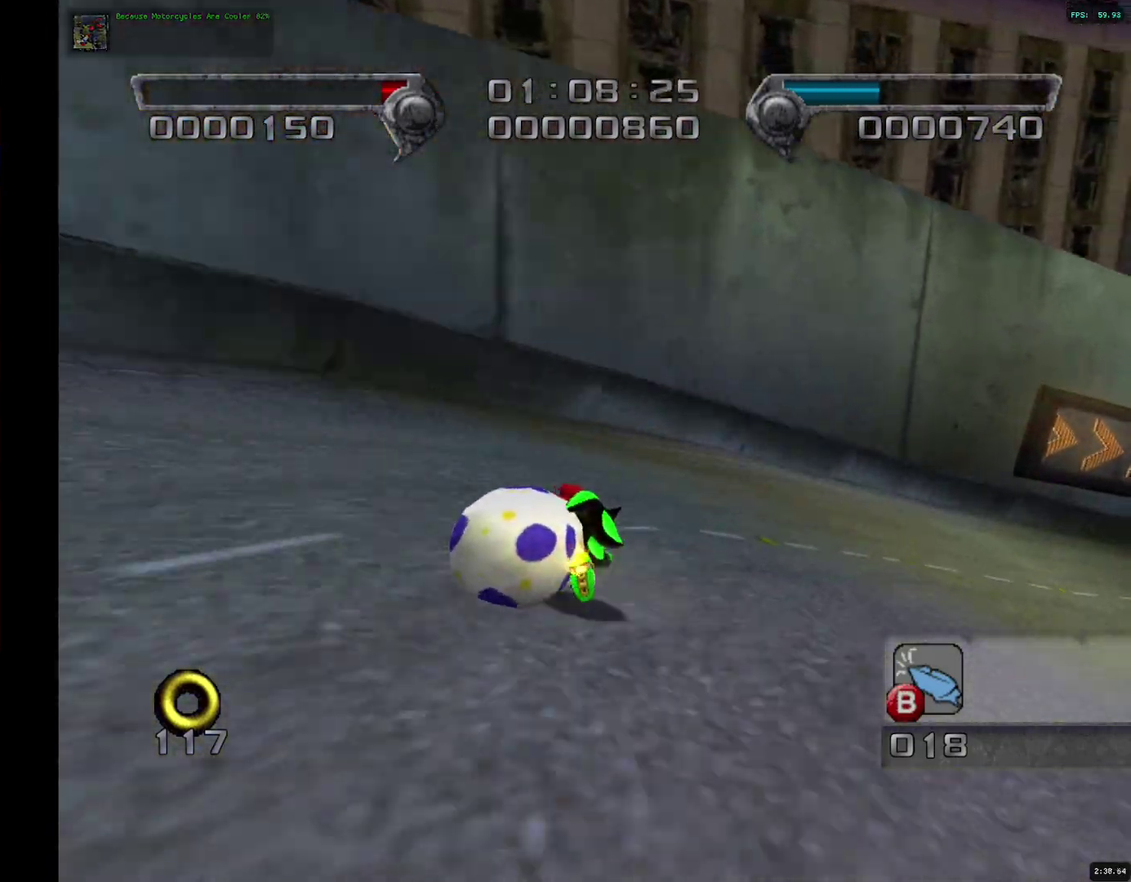
{"buttons": [], "left_stick": "right", "right_stick": "center", "events": [[83, "left_stick", "right"]]}
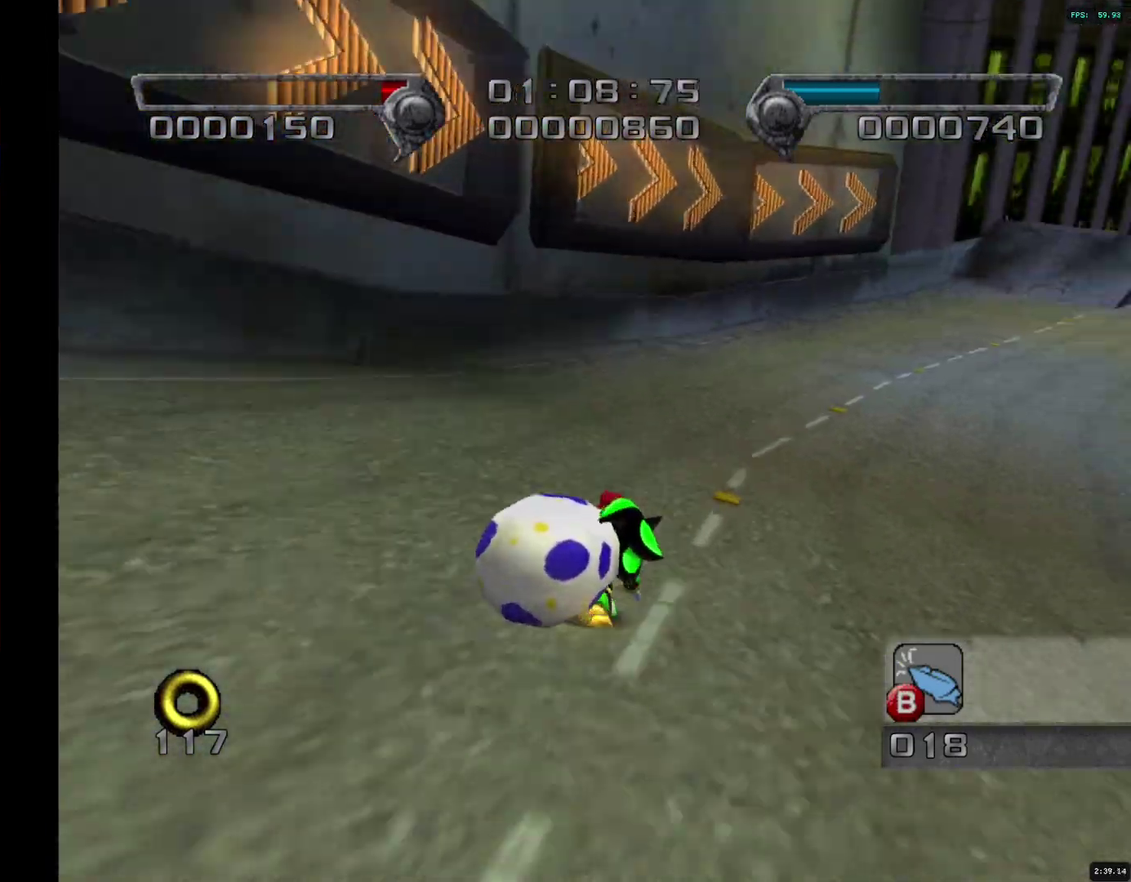
{"buttons": [], "left_stick": "up", "right_stick": "center", "events": [[117, "left_stick", "up-right"], [233, "left_stick", "up"]]}
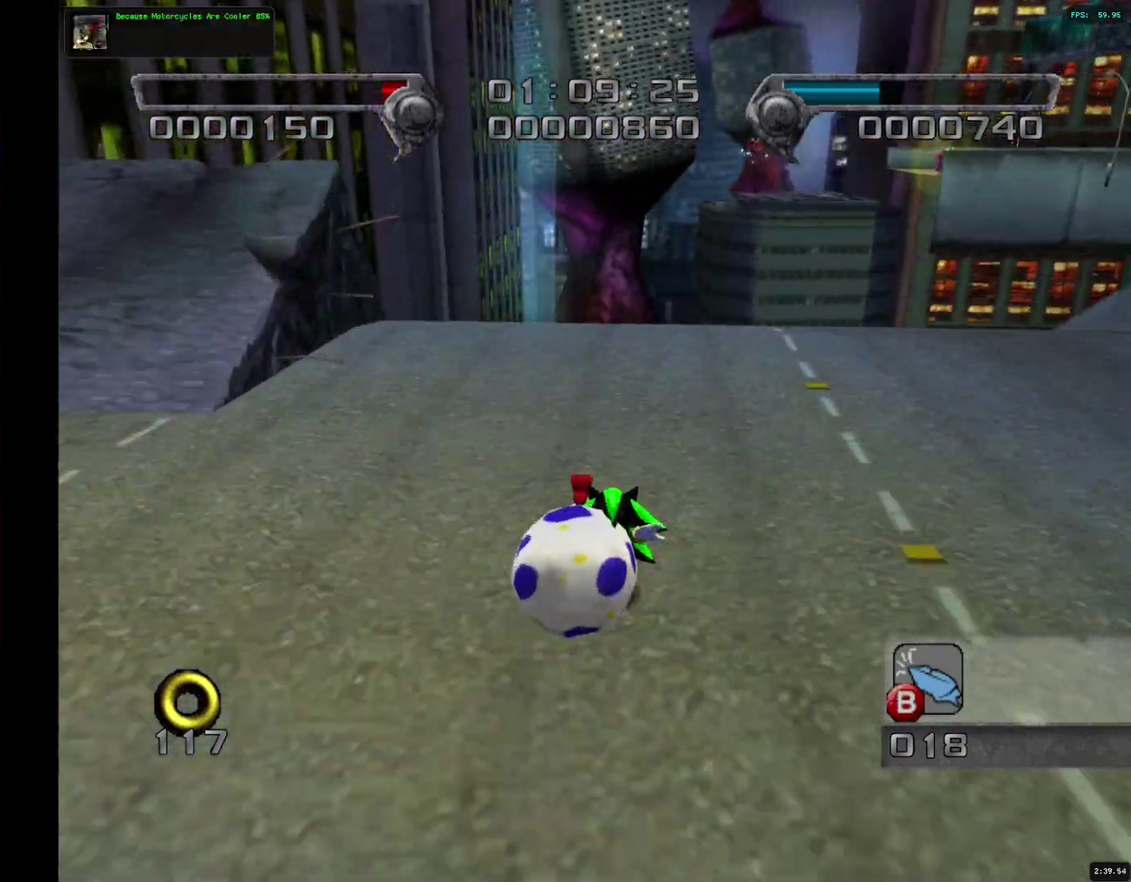
{"buttons": [], "left_stick": "up", "right_stick": "center", "events": []}
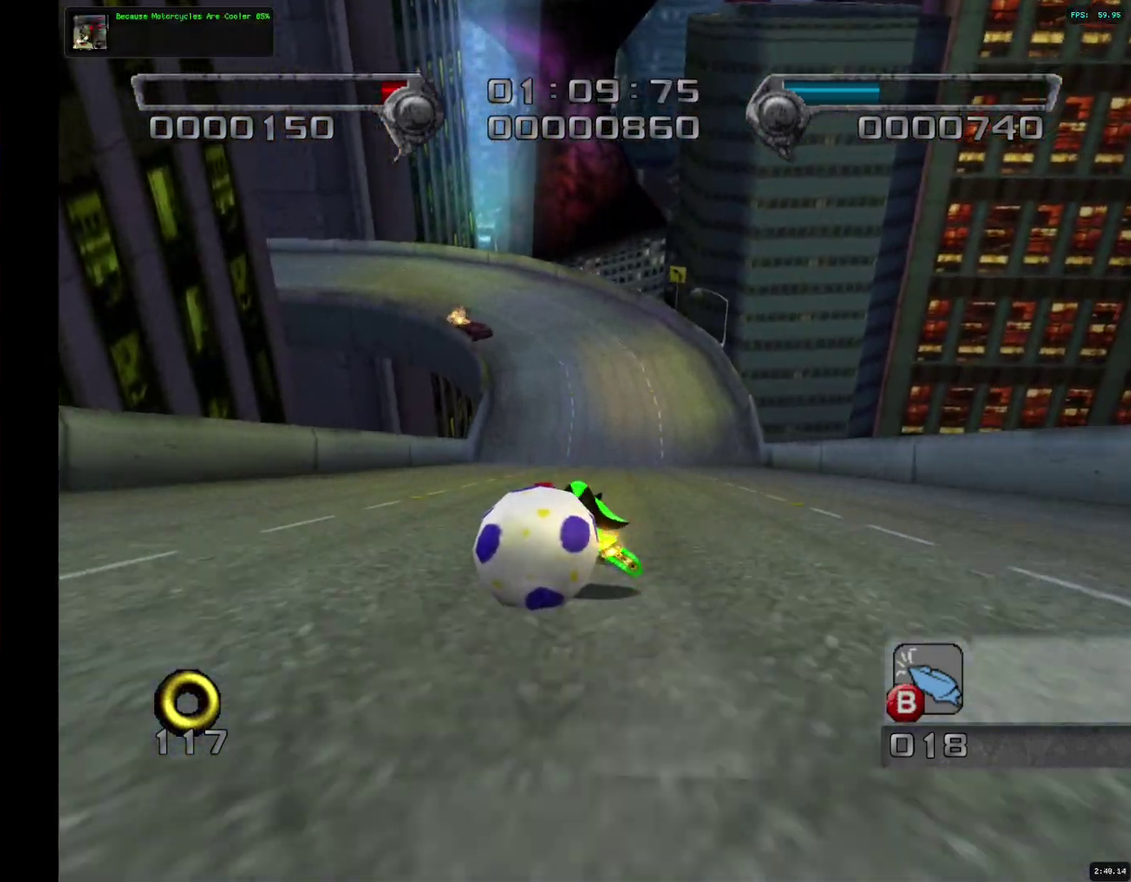
{"buttons": [], "left_stick": "up", "right_stick": "center", "events": []}
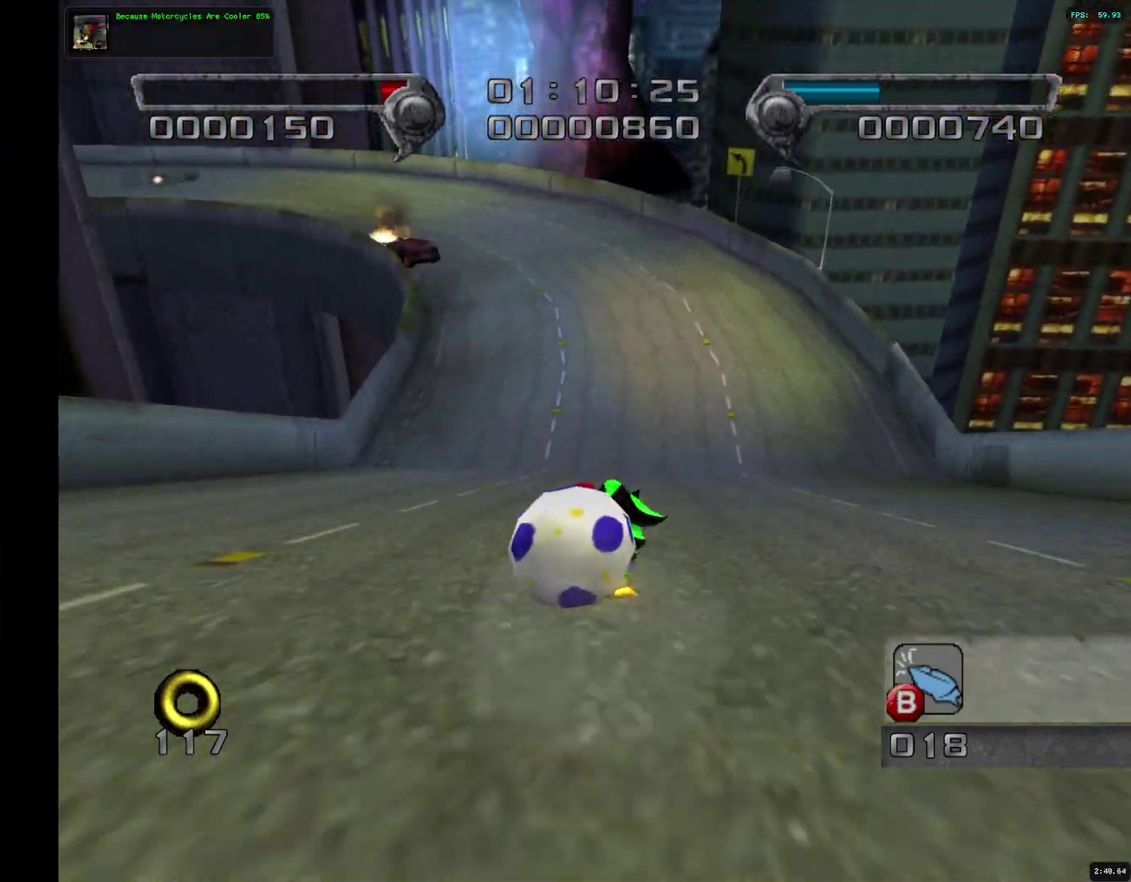
{"buttons": [], "left_stick": "up-left", "right_stick": "center", "events": [[383, "left_stick", "up-left"]]}
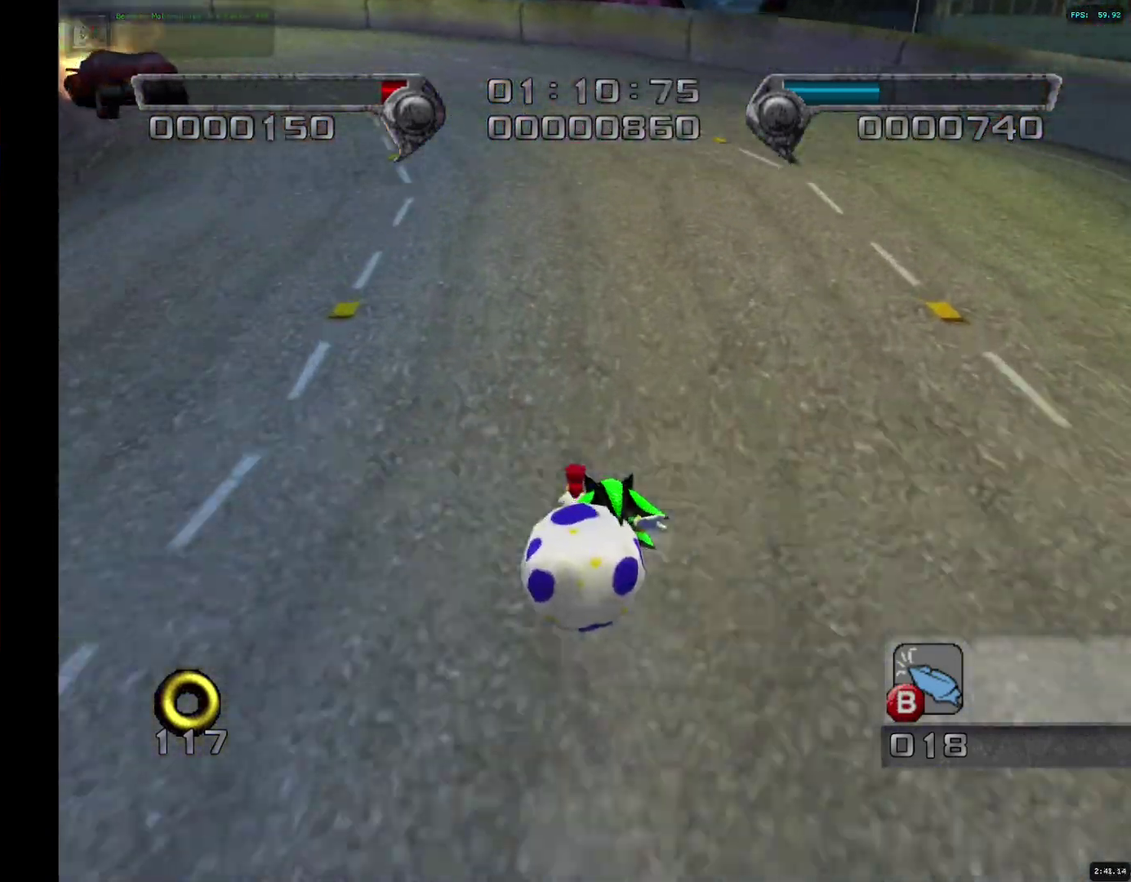
{"buttons": [], "left_stick": "up", "right_stick": "center", "events": [[450, "left_stick", "up"]]}
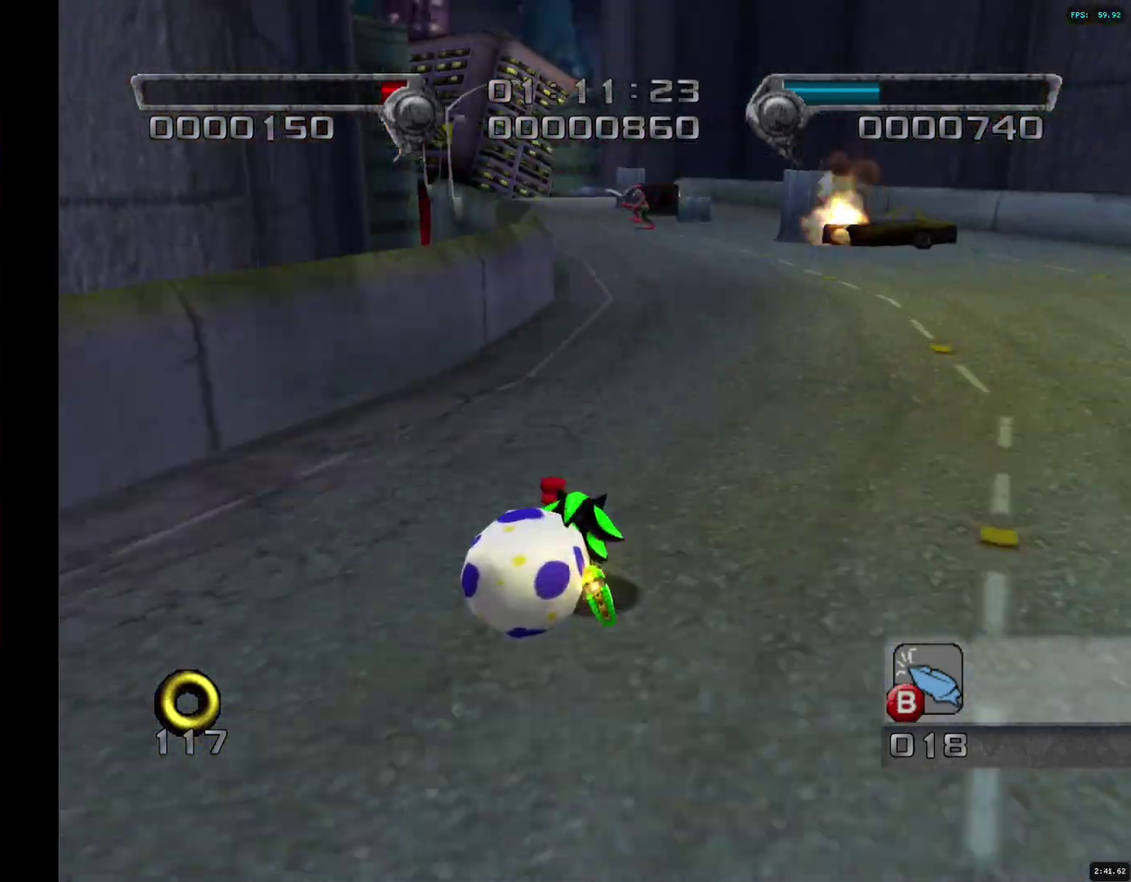
{"buttons": ["CIRCLE"], "left_stick": "up", "right_stick": "center", "events": [[433, "CIRCLE", "down"]]}
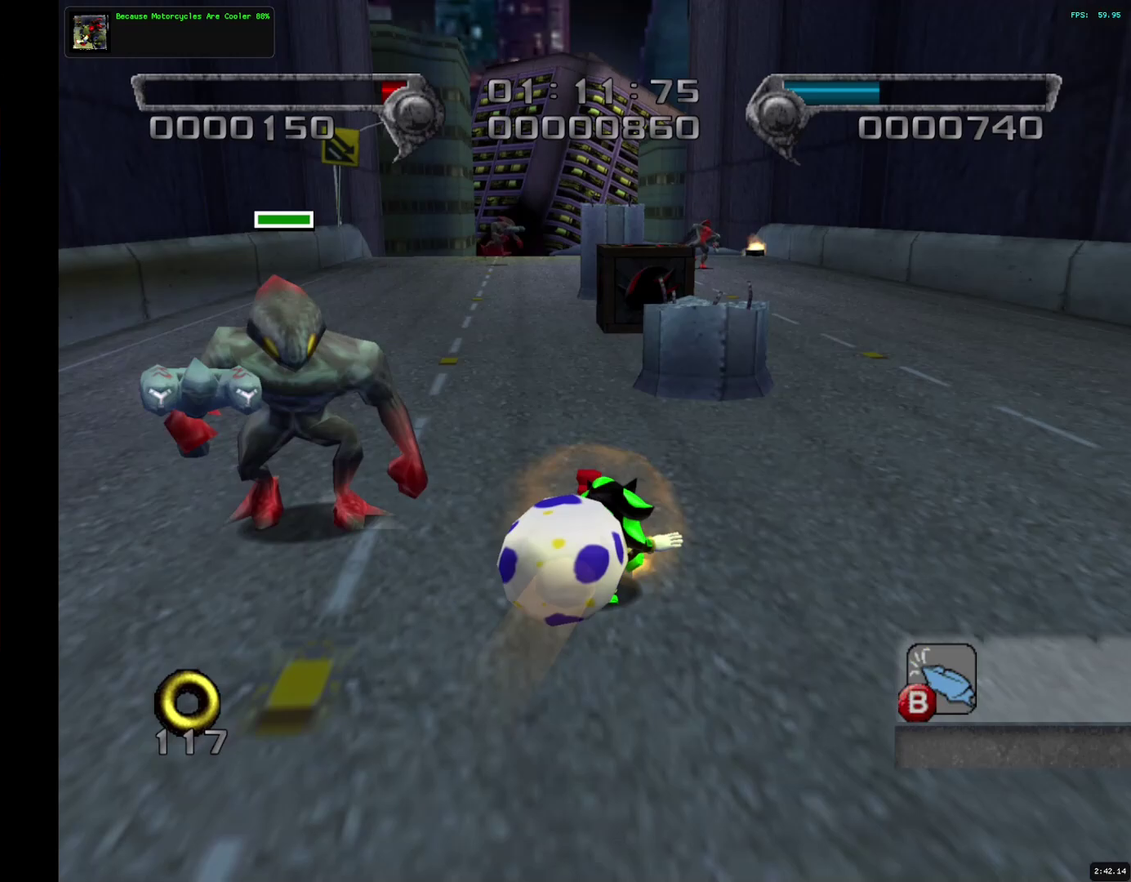
{"buttons": [], "left_stick": "down", "right_stick": "center", "events": [[33, "left_stick", "up-left"], [217, "left_stick", "right"], [317, "left_stick", "down-right"], [433, "CIRCLE", "up"], [483, "left_stick", "down"]]}
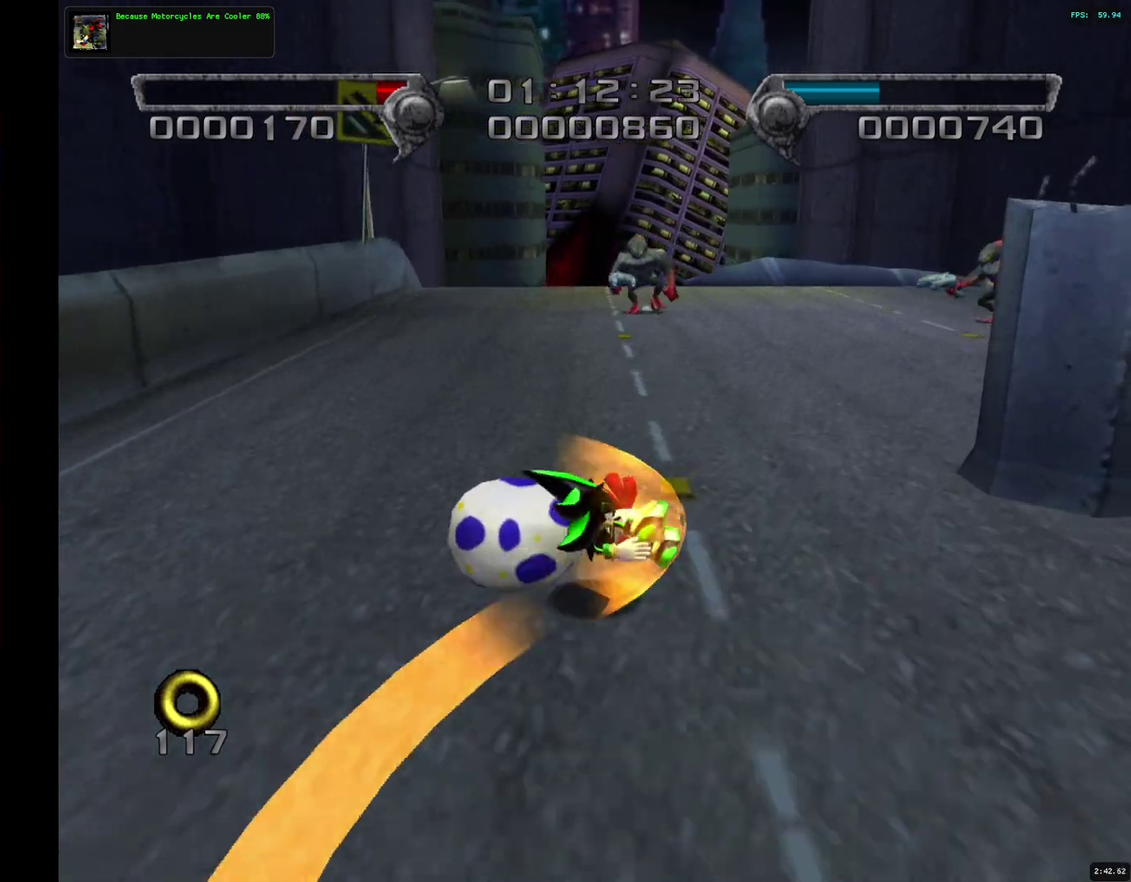
{"buttons": ["CIRCLE"], "left_stick": "down-right", "right_stick": "center", "events": [[233, "left_stick", "down-right"], [367, "CIRCLE", "down"]]}
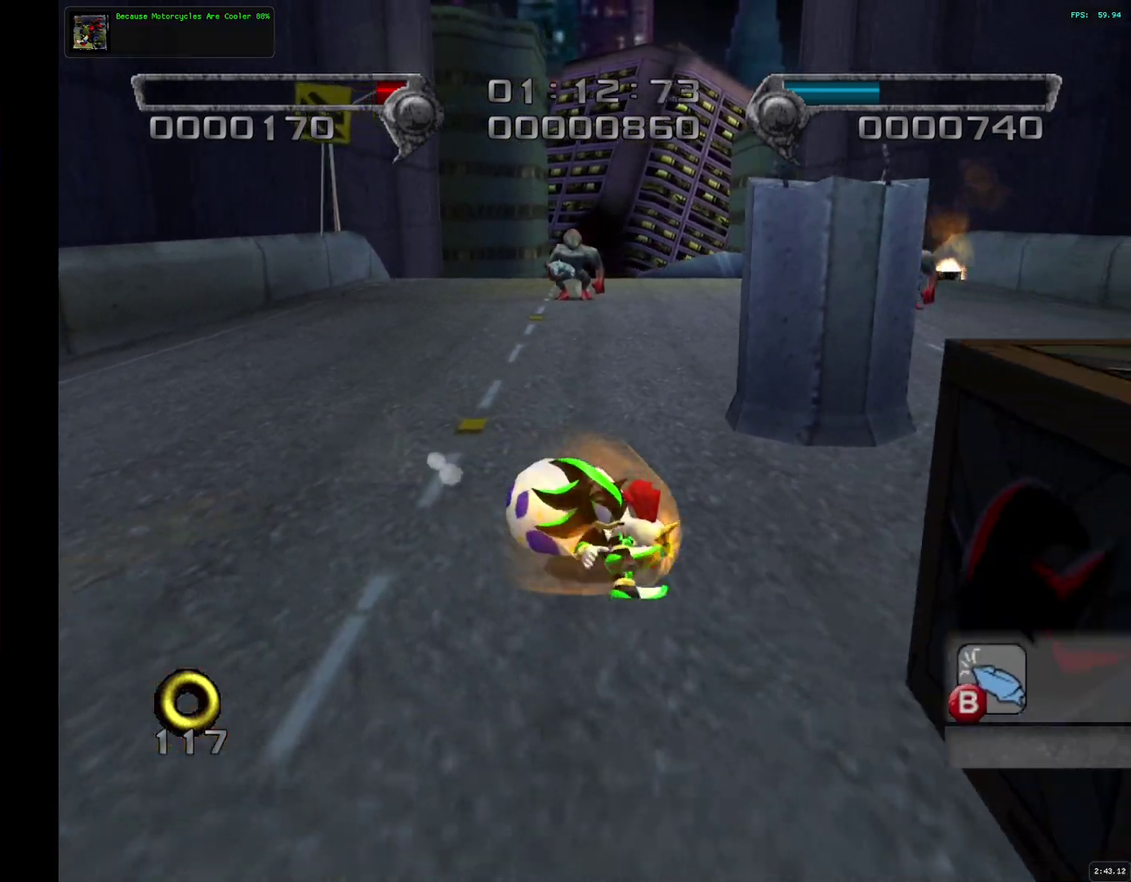
{"buttons": [], "left_stick": "down", "right_stick": "center", "events": [[400, "CIRCLE", "up"], [400, "left_stick", "down"]]}
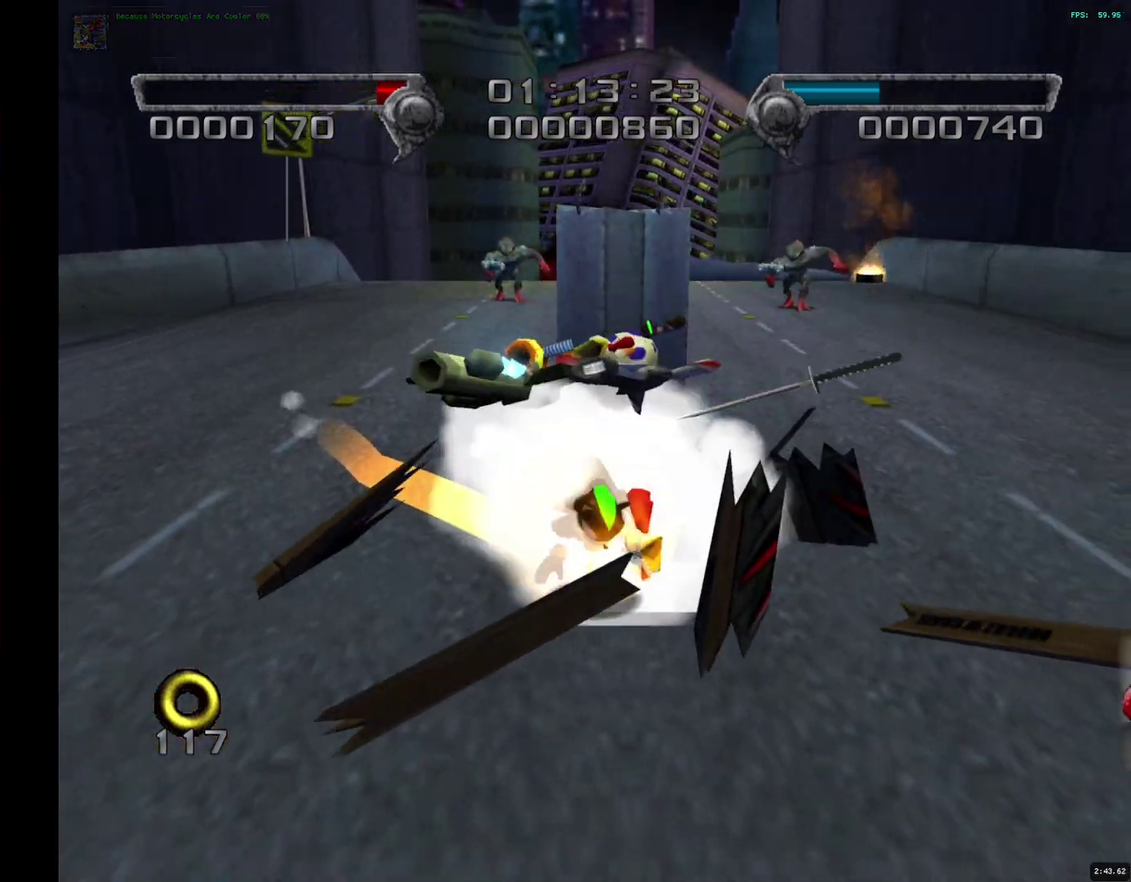
{"buttons": ["SQUARE"], "left_stick": "right", "right_stick": "center", "events": [[33, "SQUARE", "down"], [50, "left_stick", "up-left"], [150, "left_stick", "left"], [200, "left_stick", "down-left"], [483, "left_stick", "right"]]}
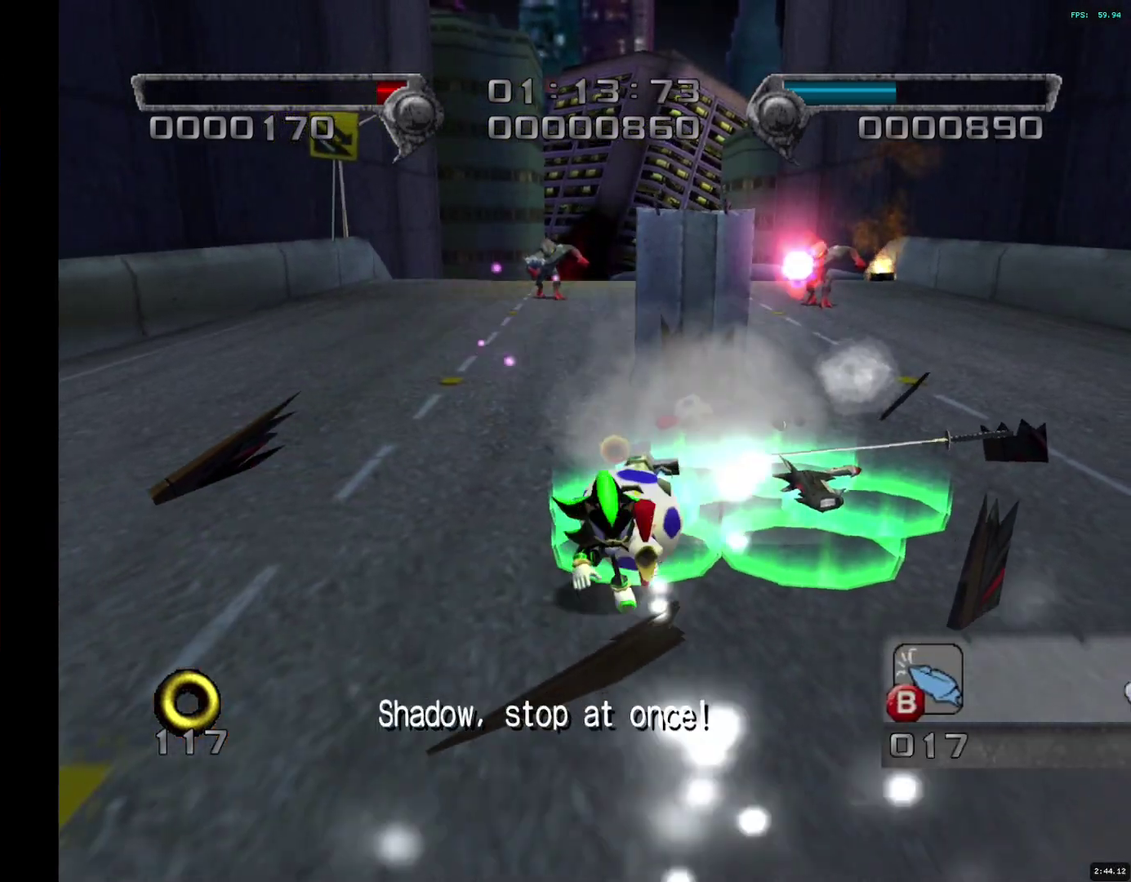
{"buttons": ["SQUARE"], "left_stick": "up", "right_stick": "center", "events": [[50, "left_stick", "up-right"], [133, "left_stick", "up"], [283, "left_stick", "down-left"], [333, "left_stick", "down"], [450, "left_stick", "up-right"], [500, "left_stick", "up"]]}
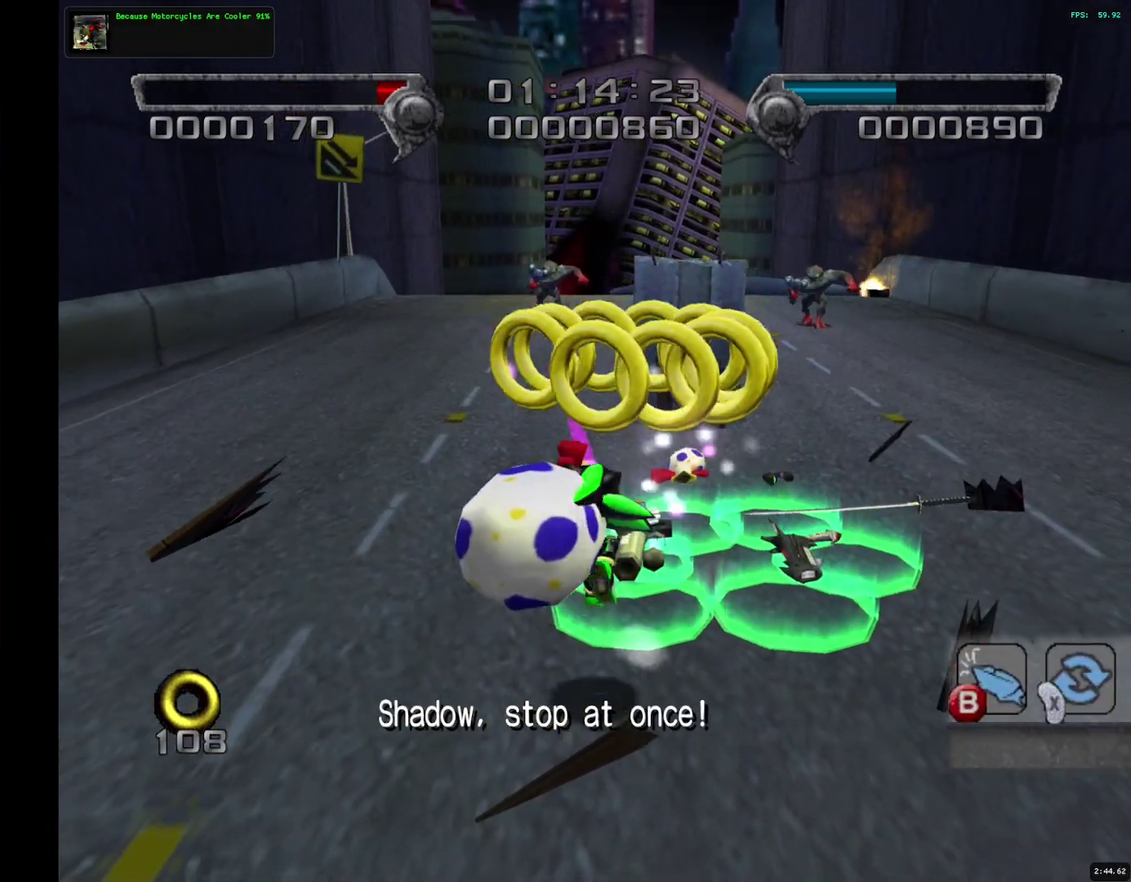
{"buttons": [], "left_stick": "up-right", "right_stick": "center", "events": [[283, "SQUARE", "up"], [350, "left_stick", "up-right"], [400, "SQUARE", "down"], [500, "SQUARE", "up"]]}
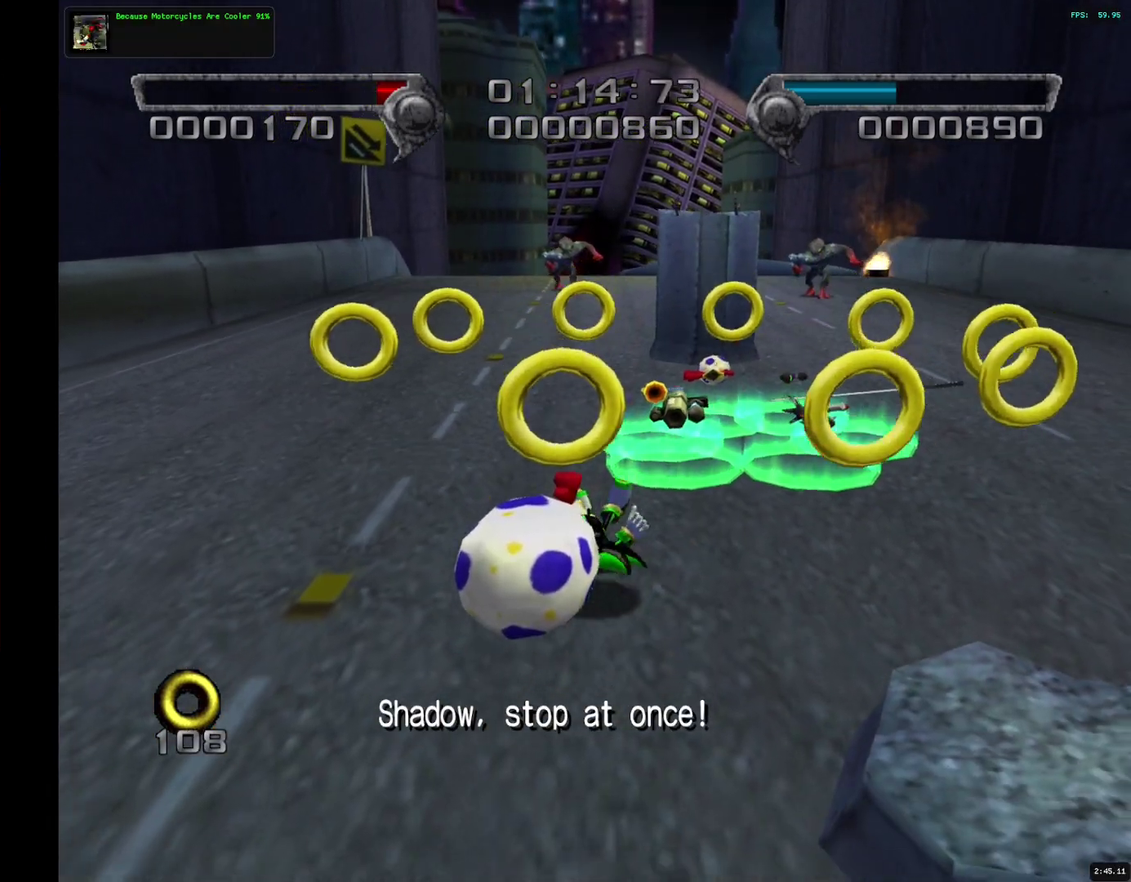
{"buttons": ["SQUARE"], "left_stick": "up-right", "right_stick": "center", "events": [[83, "SQUARE", "down"], [200, "SQUARE", "up"], [267, "SQUARE", "down"], [400, "SQUARE", "up"], [483, "SQUARE", "down"]]}
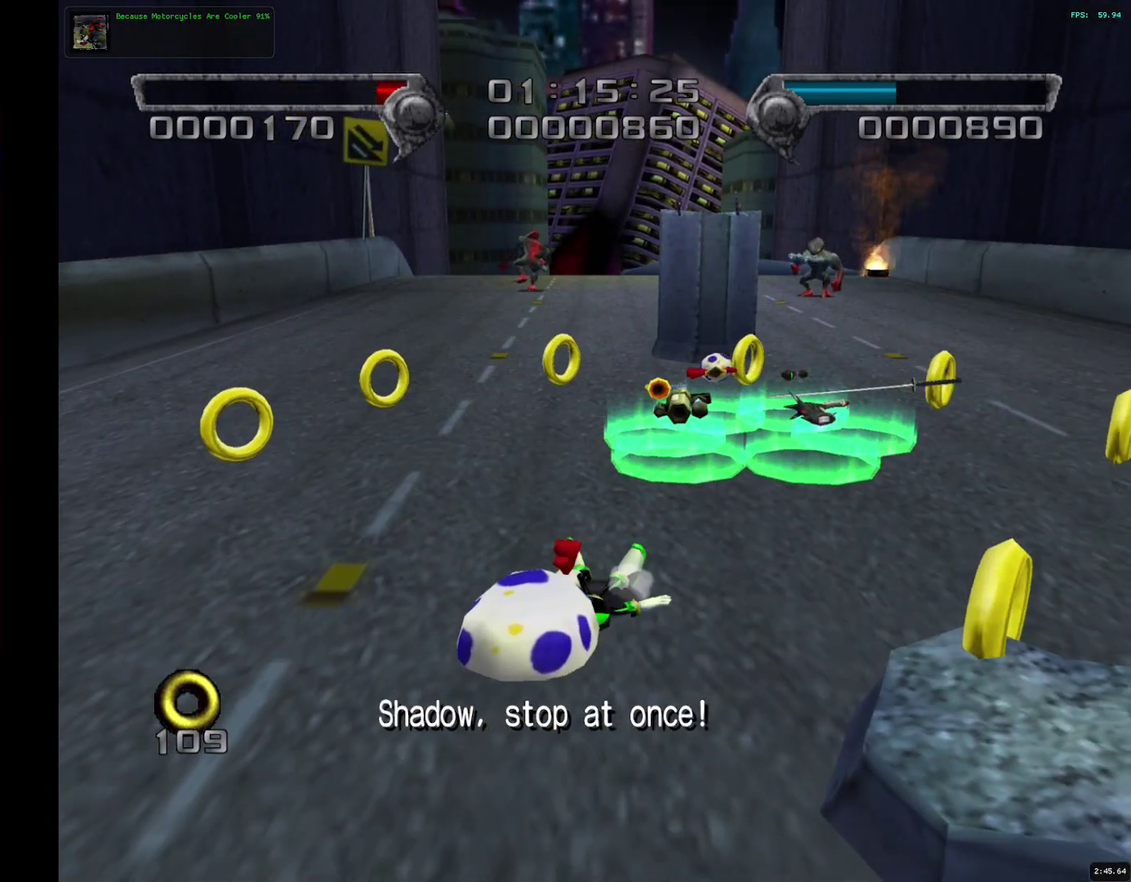
{"buttons": [], "left_stick": "up-right", "right_stick": "center", "events": [[133, "SQUARE", "up"]]}
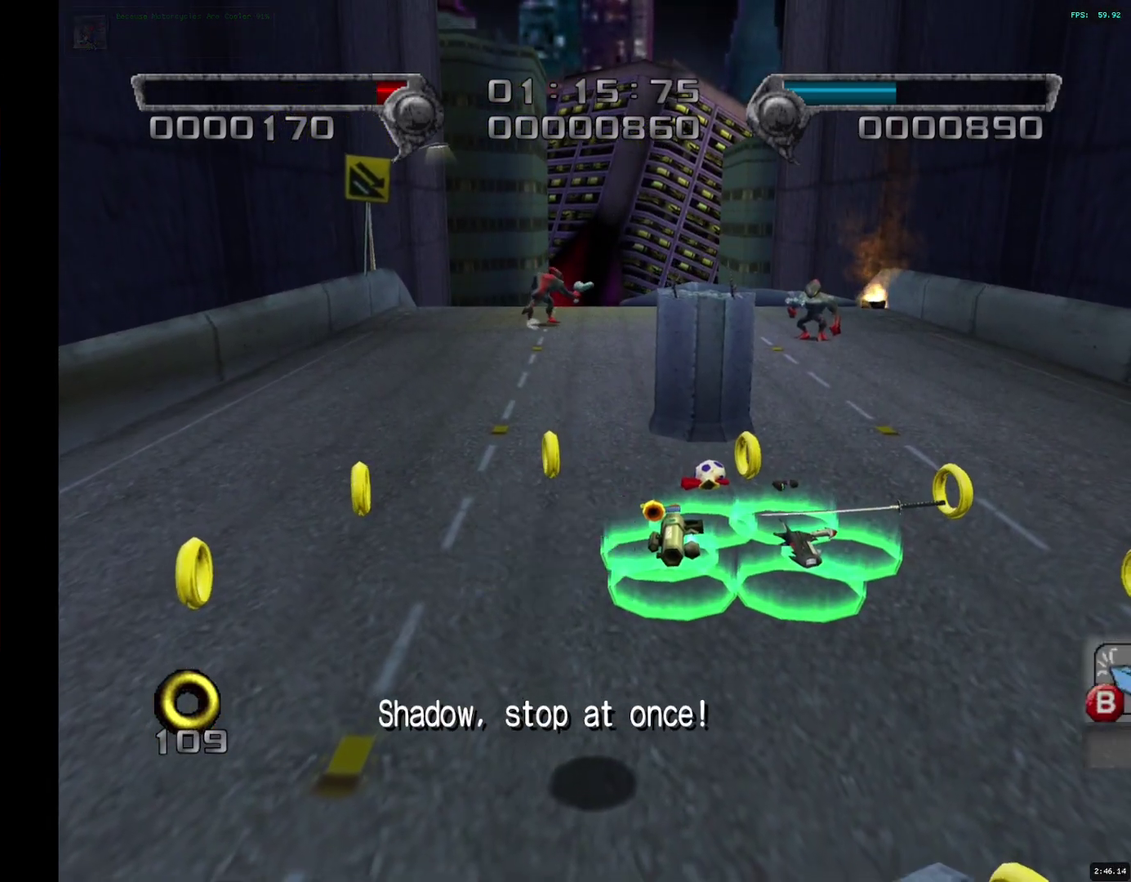
{"buttons": ["SQUARE"], "left_stick": "up", "right_stick": "center", "events": [[250, "SQUARE", "down"], [400, "left_stick", "up"]]}